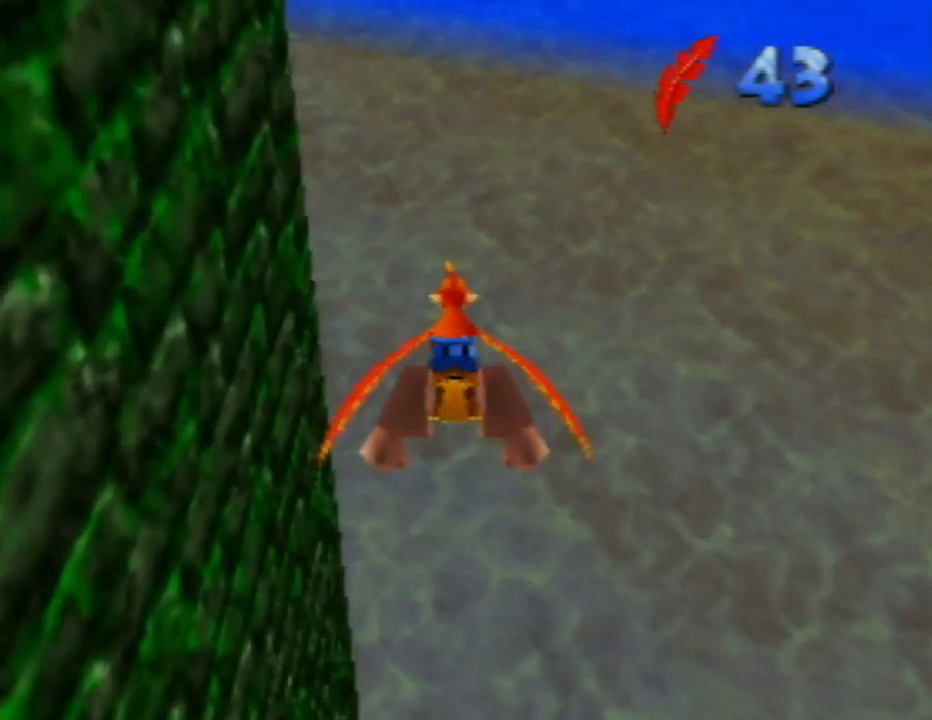
Gameplay with a controller (Nintendo layout); each line is a JSON object with the inputs held at the frame after it. "events" lists button and stick changes between this image and that frame as [ms after this image, input, new state], when the widget could be followed in between. Not read: L1 L3 R1 R3.
{"buttons": [], "left_stick": "up-left", "events": [[317, "left_stick", "up-left"]]}
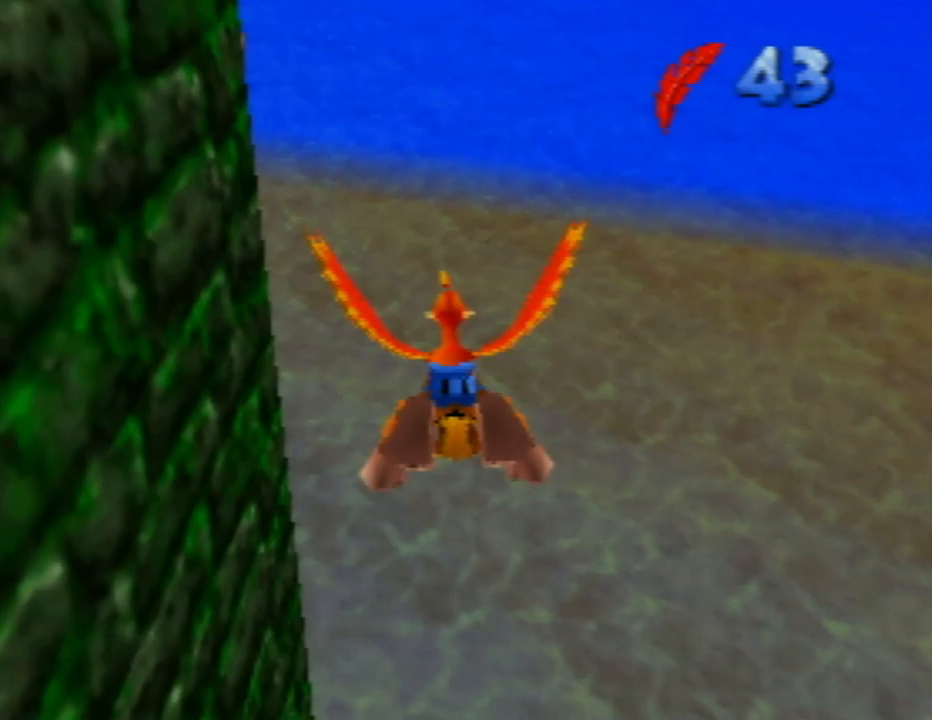
{"buttons": [], "left_stick": "up-left", "events": []}
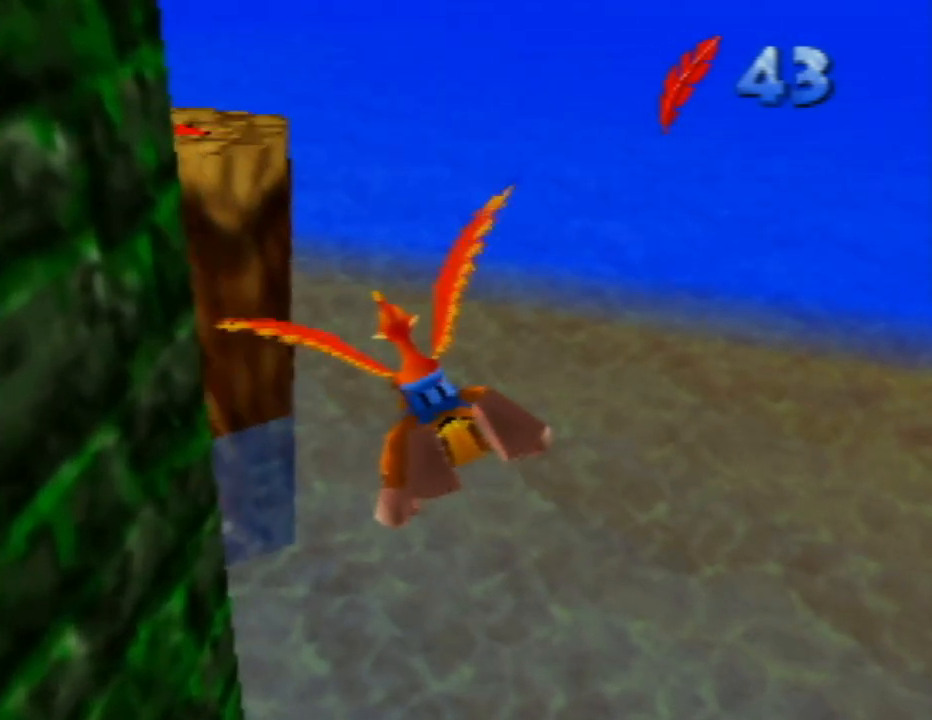
{"buttons": [], "left_stick": "center", "events": [[267, "left_stick", "center"]]}
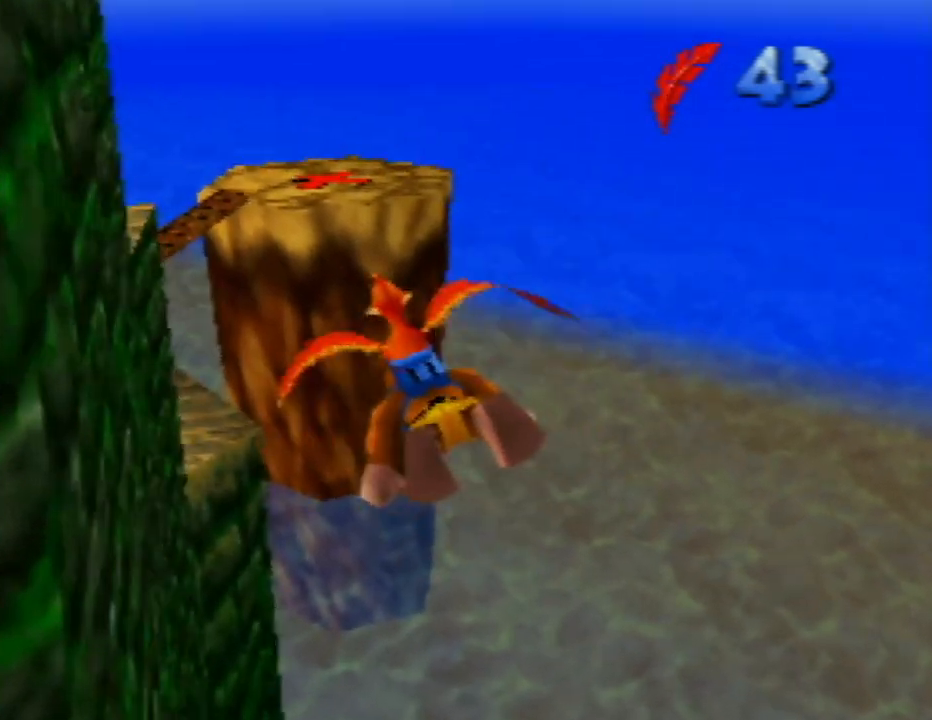
{"buttons": [], "left_stick": "center", "events": []}
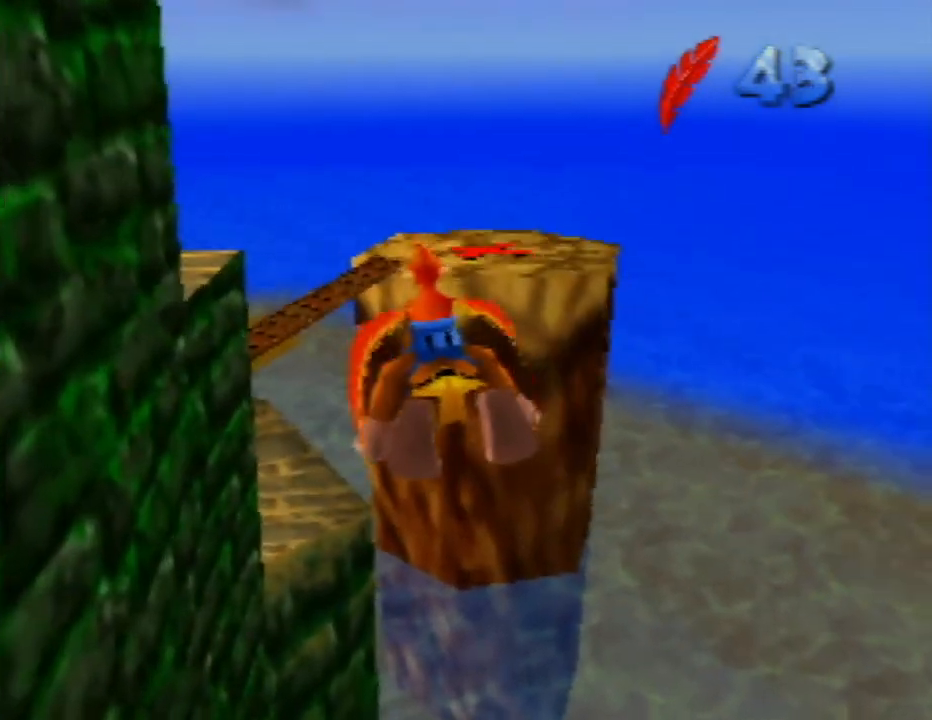
{"buttons": [], "left_stick": "center", "events": []}
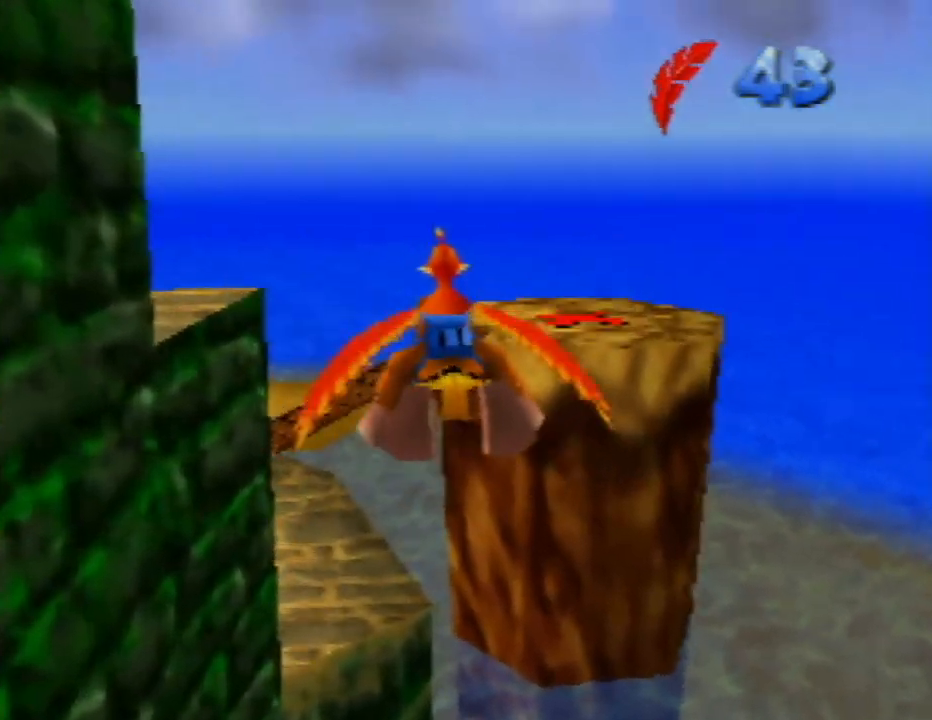
{"buttons": [], "left_stick": "right", "events": [[300, "left_stick", "right"]]}
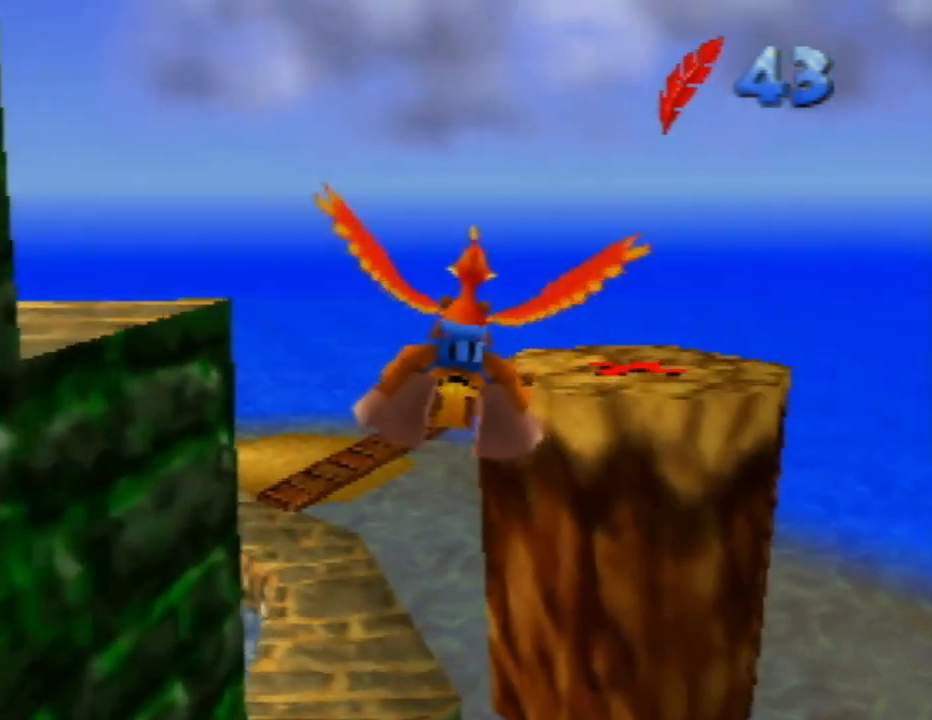
{"buttons": [], "left_stick": "center", "events": [[283, "left_stick", "center"]]}
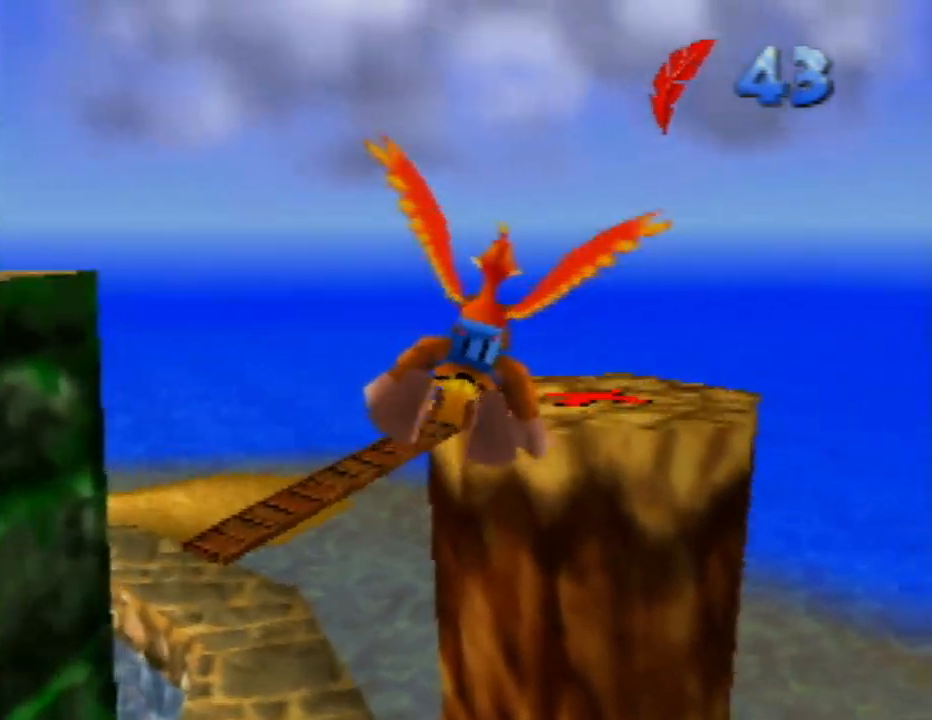
{"buttons": [], "left_stick": "center", "events": []}
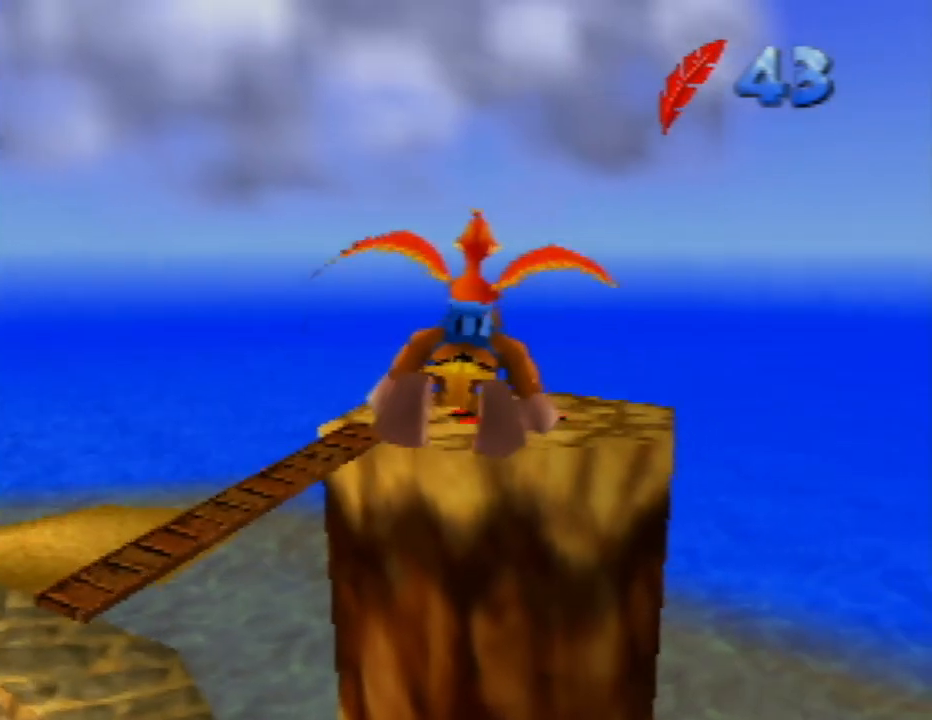
{"buttons": [], "left_stick": "center", "events": []}
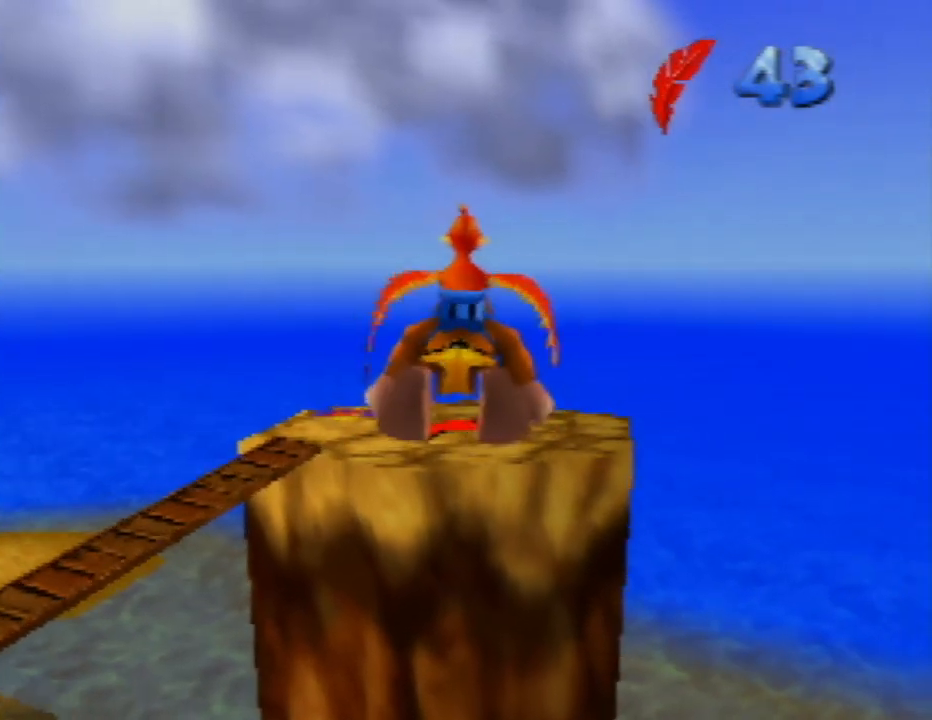
{"buttons": [], "left_stick": "center", "events": []}
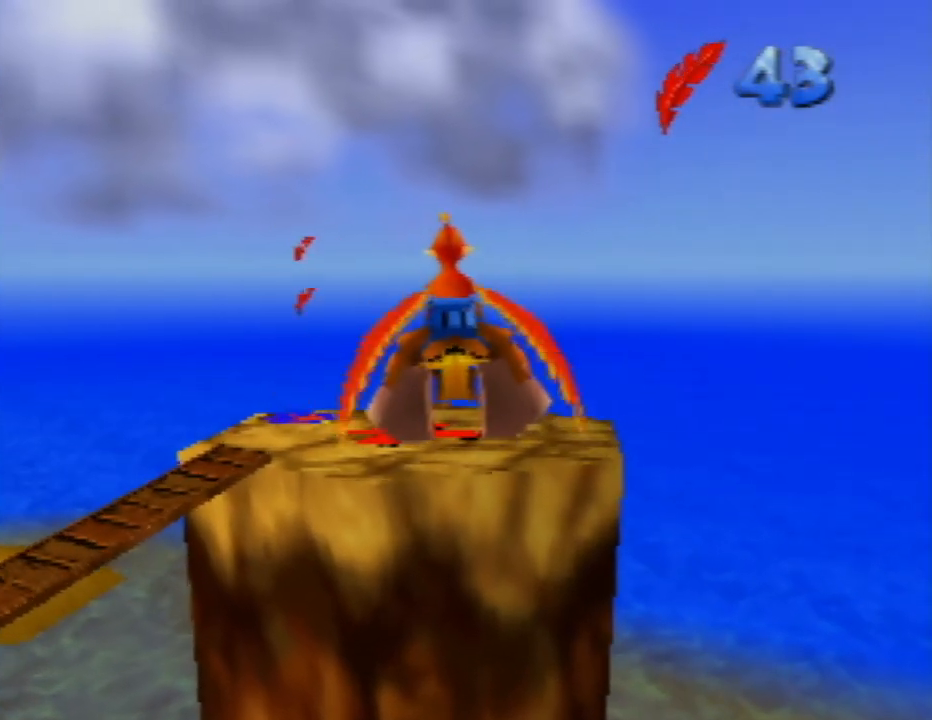
{"buttons": [], "left_stick": "left", "events": [[467, "left_stick", "left"]]}
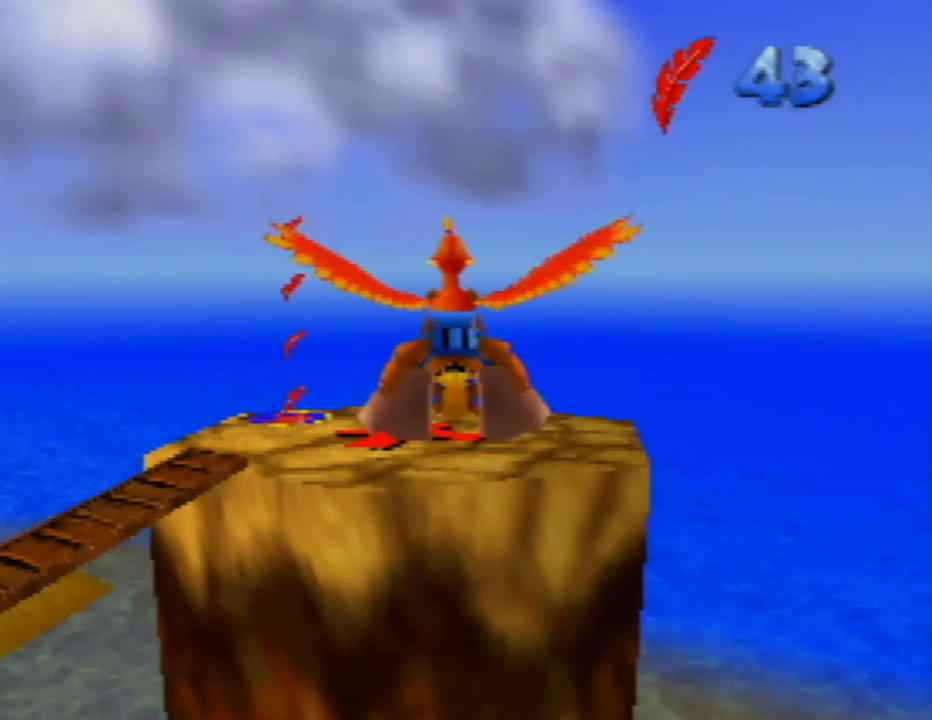
{"buttons": [], "left_stick": "center", "events": [[117, "left_stick", "center"]]}
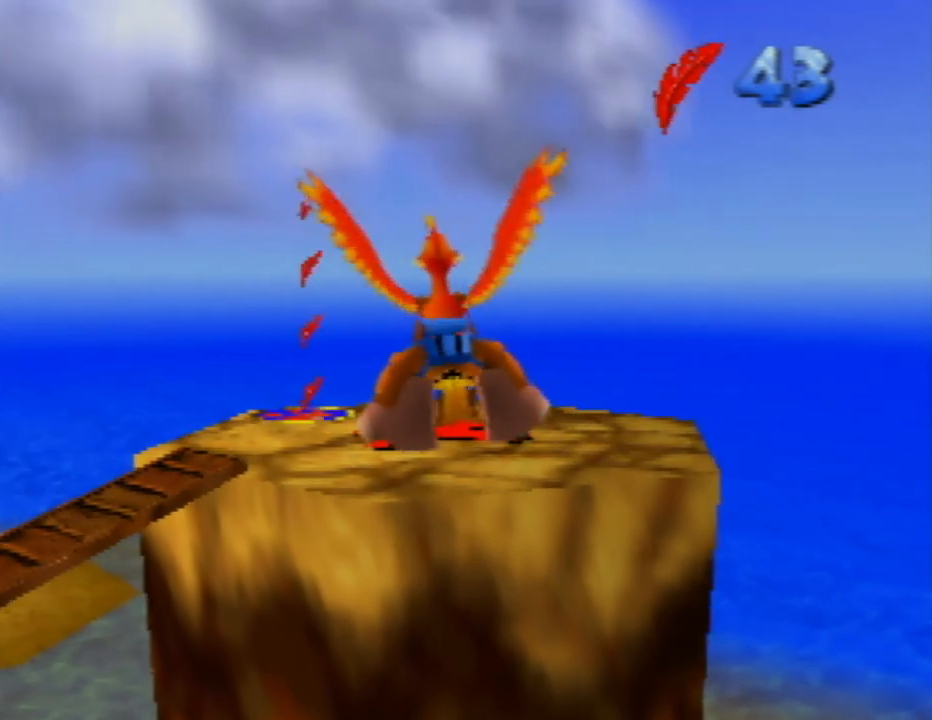
{"buttons": [], "left_stick": "center", "events": [[300, "left_stick", "up-right"], [483, "left_stick", "center"]]}
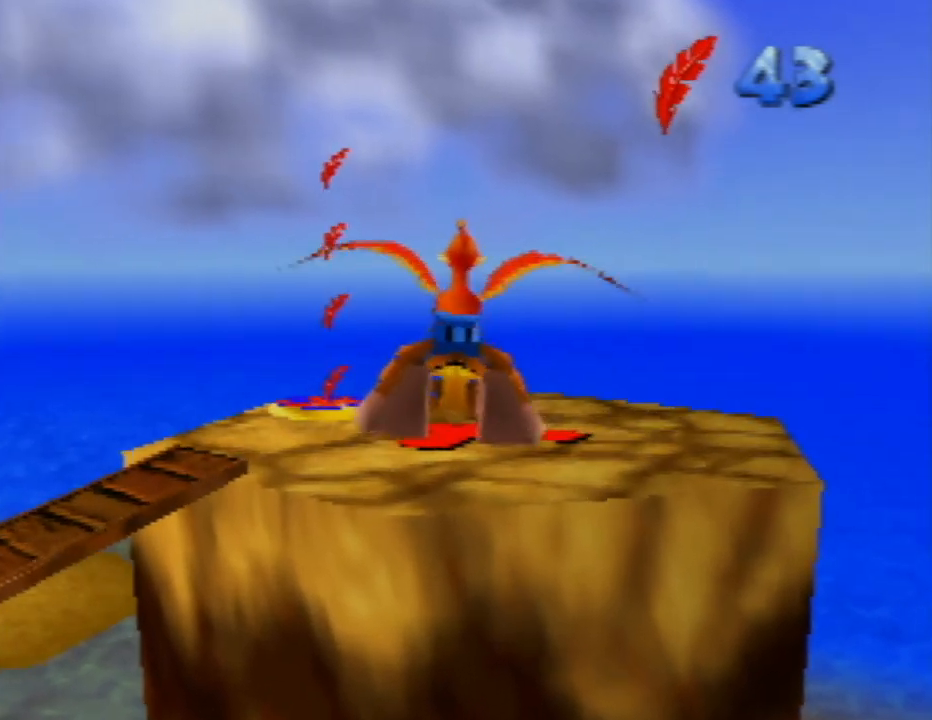
{"buttons": [], "left_stick": "center", "events": []}
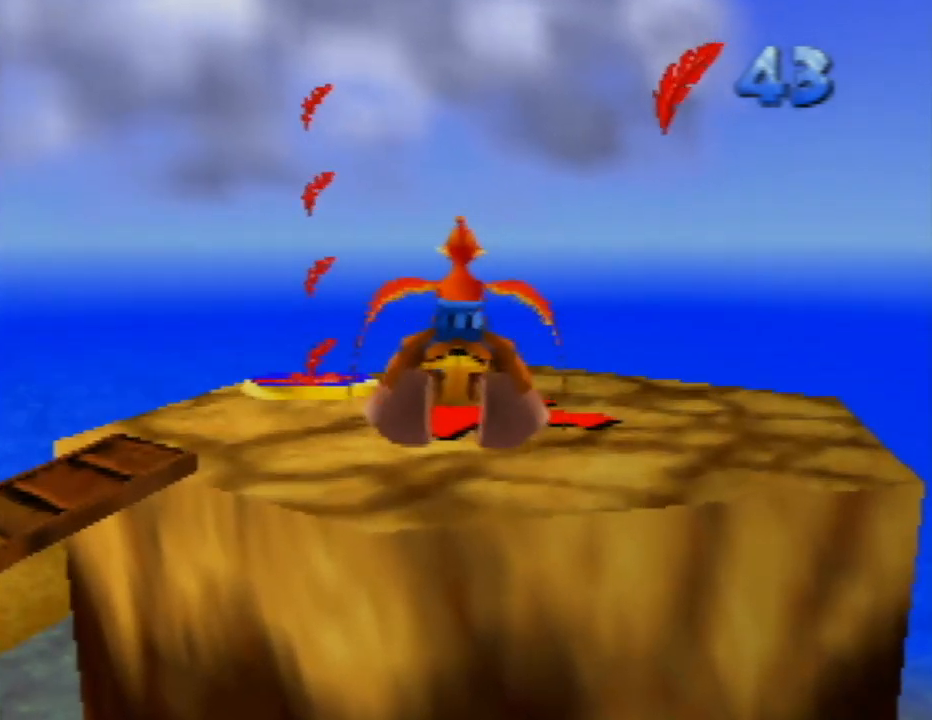
{"buttons": [], "left_stick": "center", "events": []}
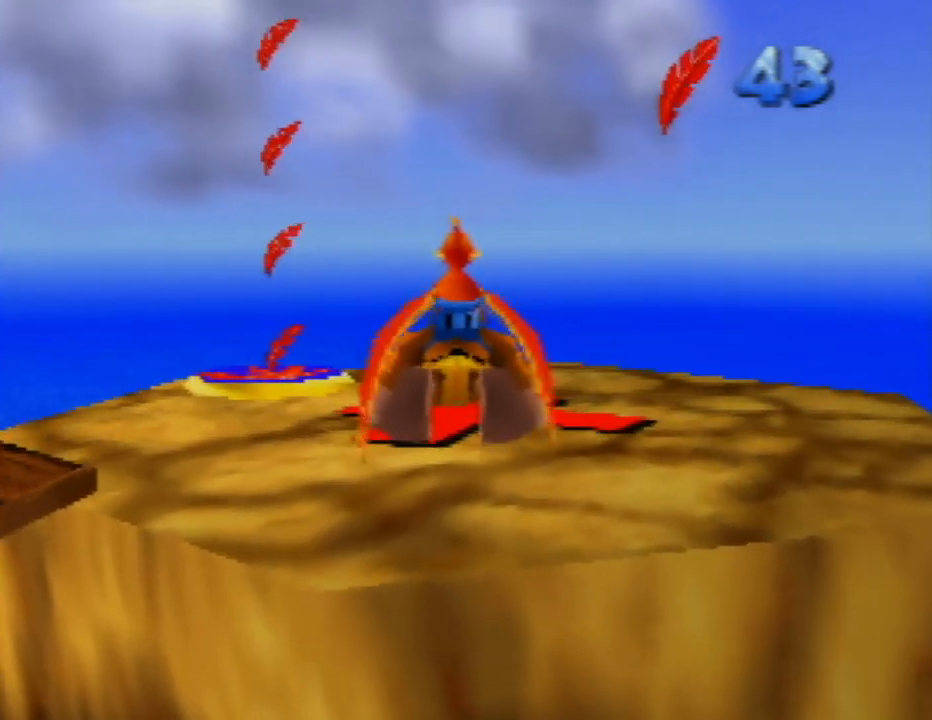
{"buttons": [], "left_stick": "center", "events": []}
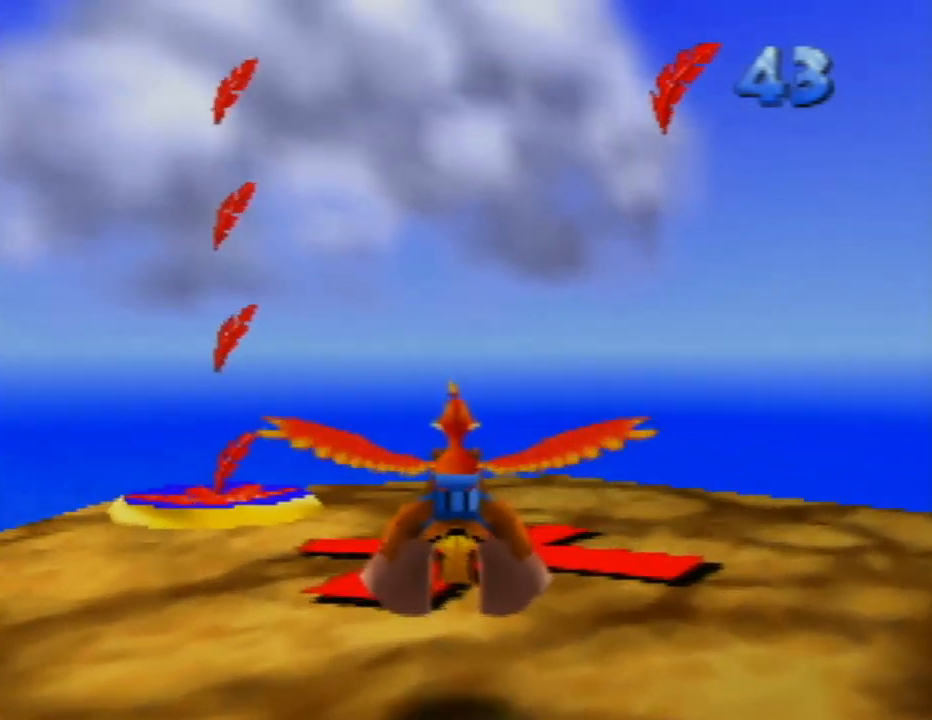
{"buttons": [], "left_stick": "center", "events": [[33, "A", "down"], [167, "A", "up"]]}
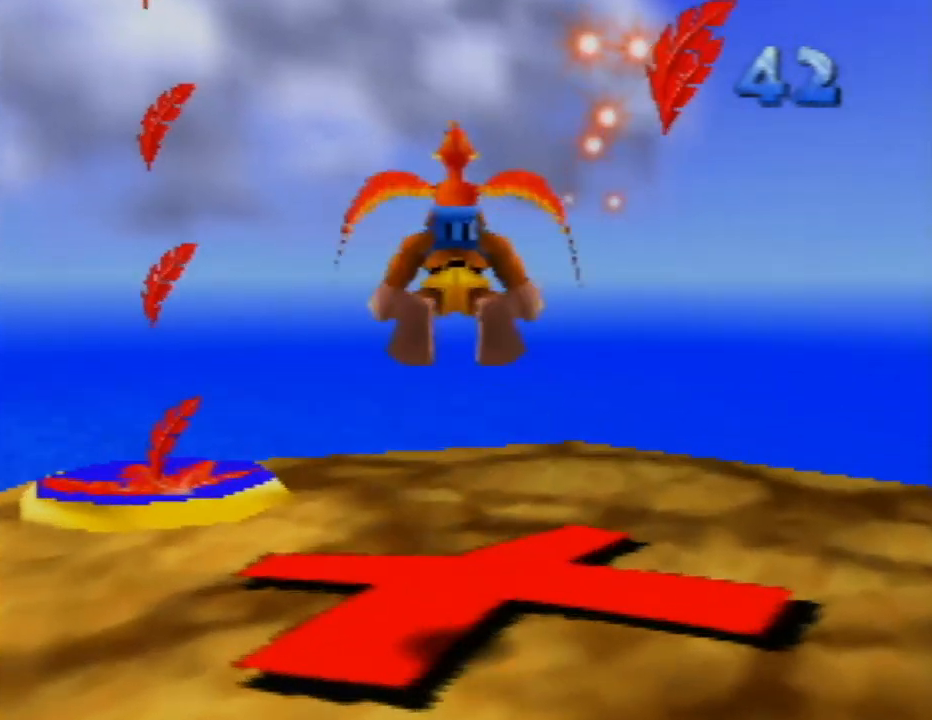
{"buttons": [], "left_stick": "center", "events": [[50, "Z", "down"], [317, "Z", "up"]]}
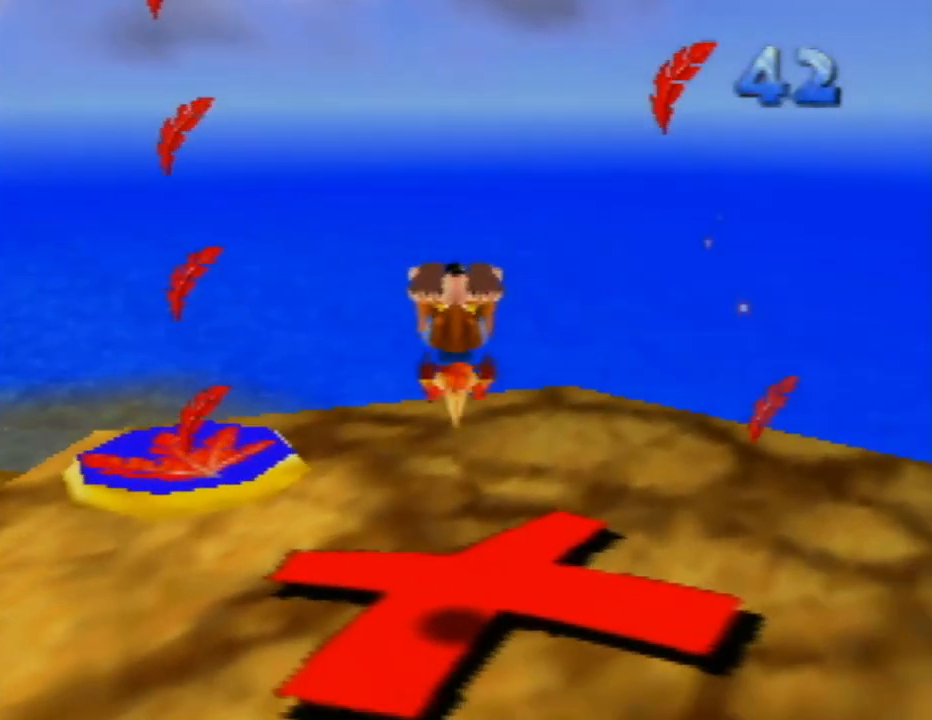
{"buttons": [], "left_stick": "left", "events": [[450, "left_stick", "left"]]}
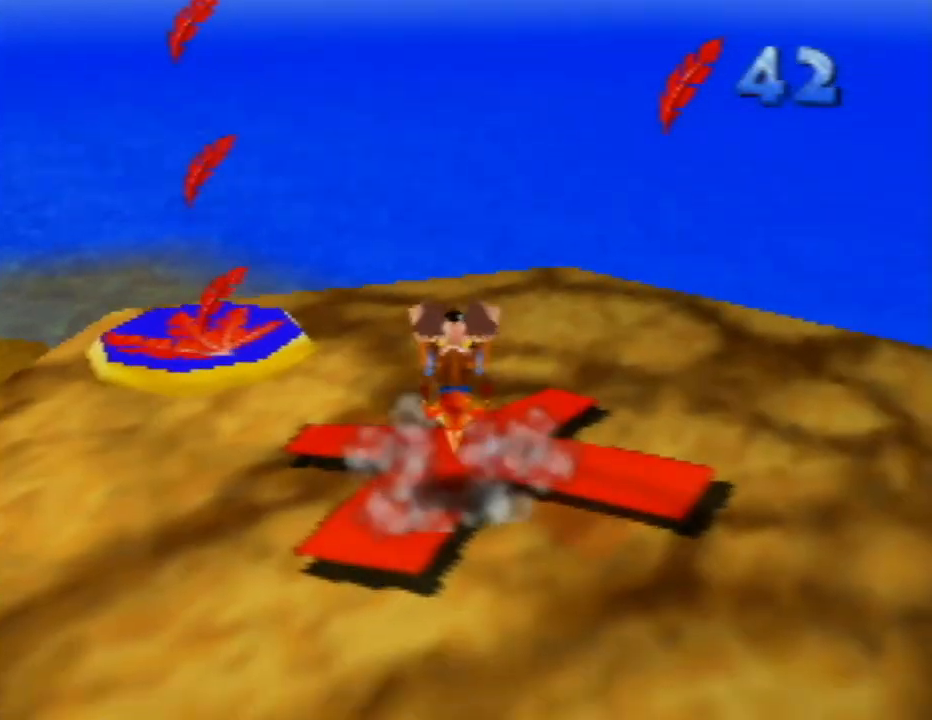
{"buttons": [], "left_stick": "up", "events": [[50, "C_RIGHT", "down"], [133, "left_stick", "up-left"], [217, "C_RIGHT", "up"], [350, "left_stick", "up"]]}
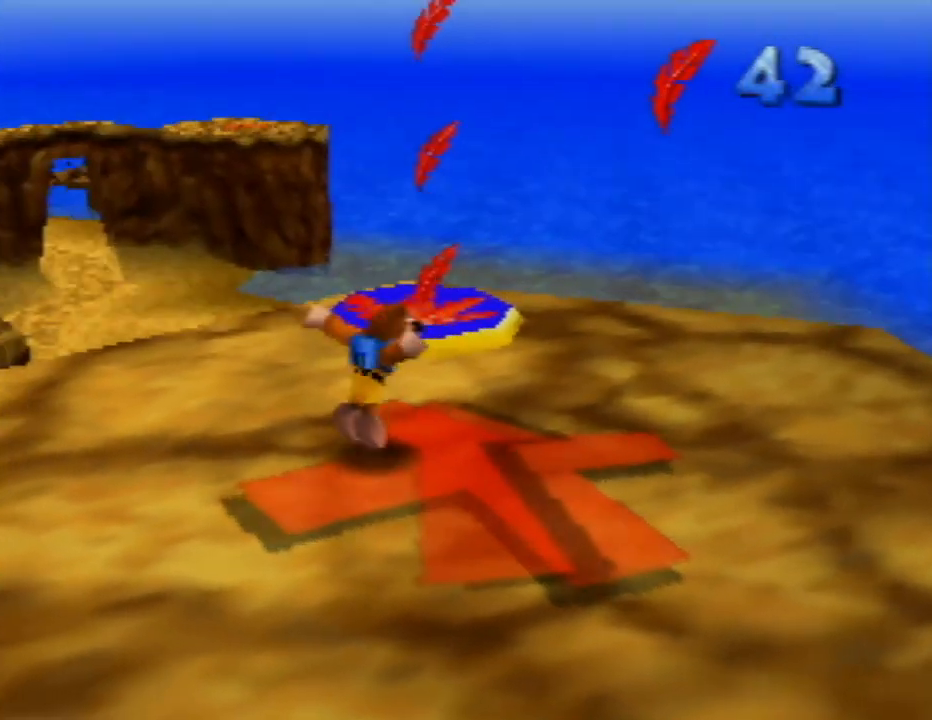
{"buttons": [], "left_stick": "center", "events": [[33, "left_stick", "up-right"], [367, "left_stick", "center"]]}
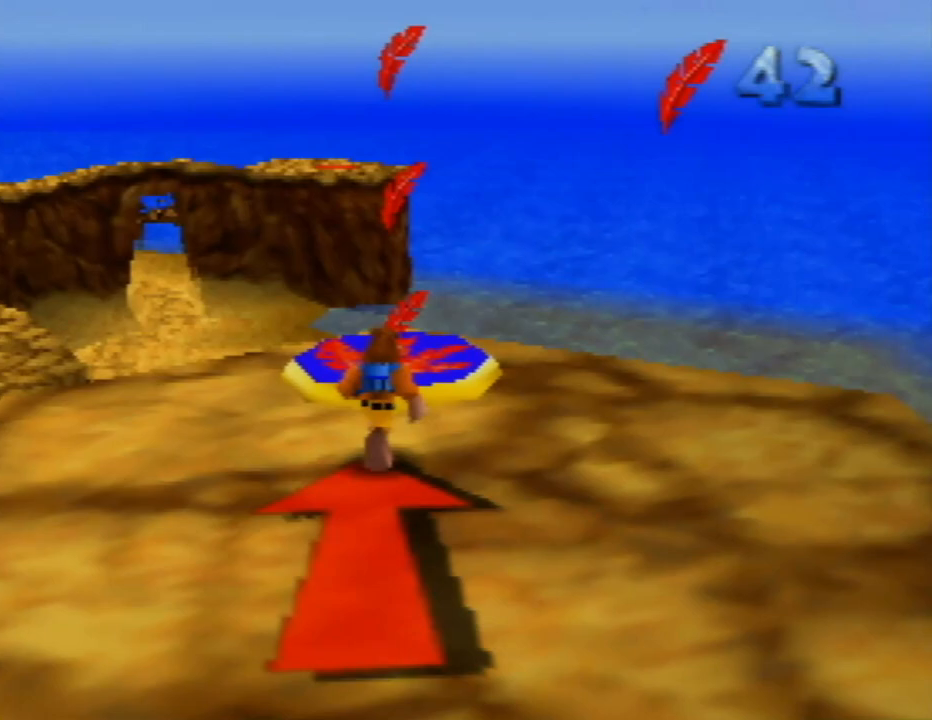
{"buttons": [], "left_stick": "up", "events": [[133, "left_stick", "up"]]}
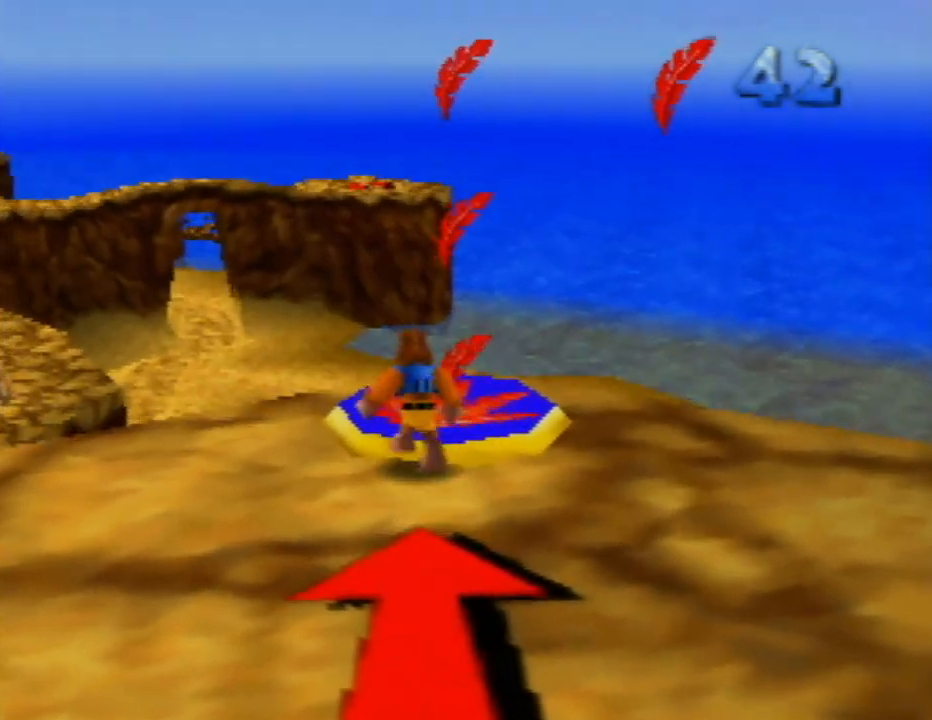
{"buttons": [], "left_stick": "center", "events": [[283, "left_stick", "center"]]}
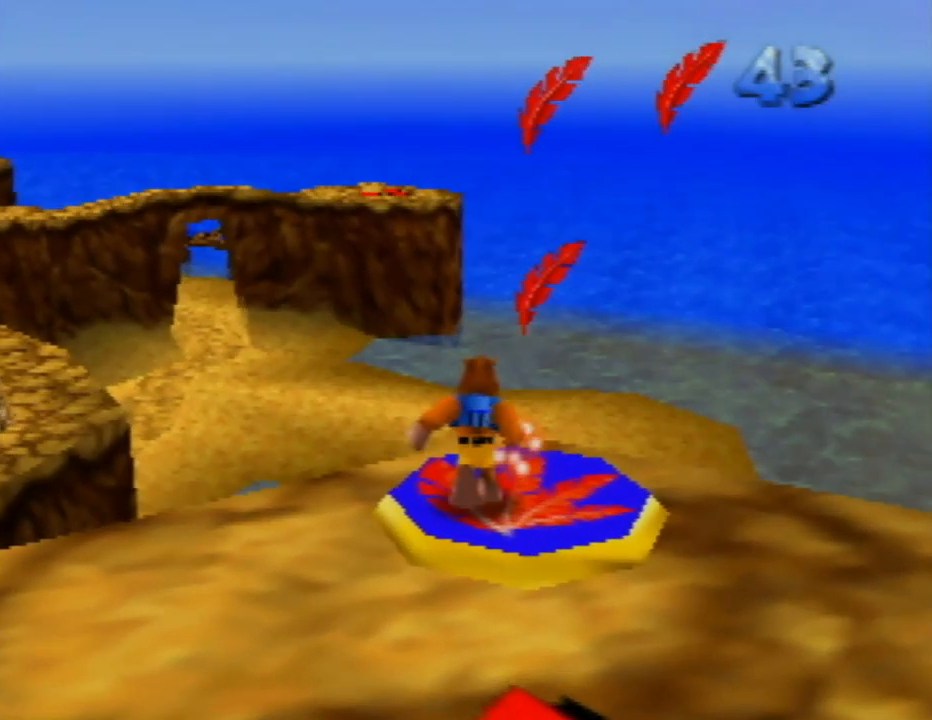
{"buttons": [], "left_stick": "center", "events": [[150, "A", "down"], [350, "A", "up"]]}
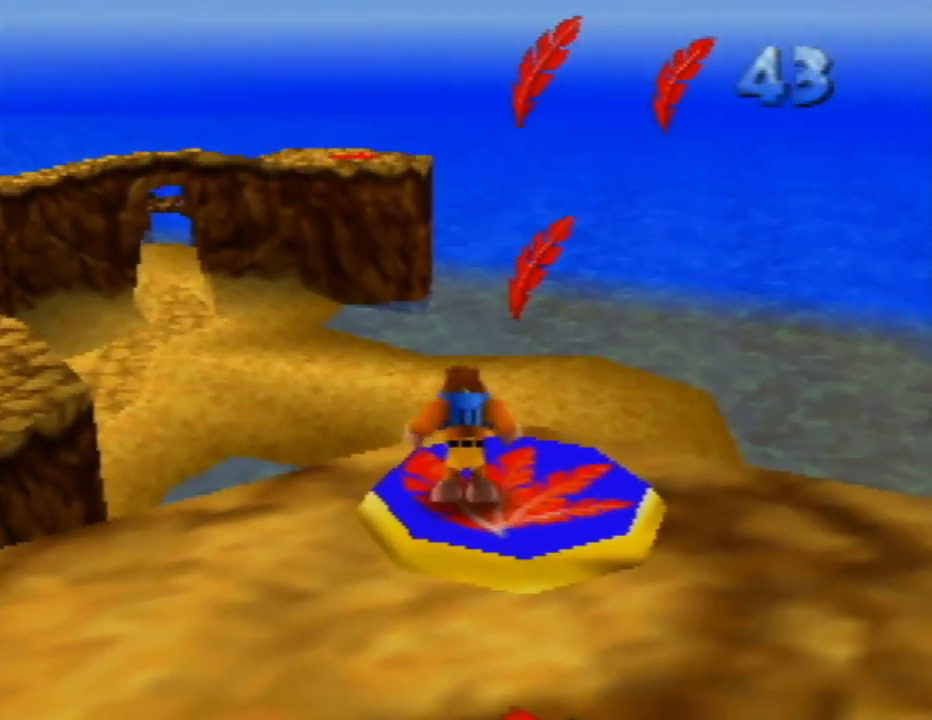
{"buttons": [], "left_stick": "center", "events": []}
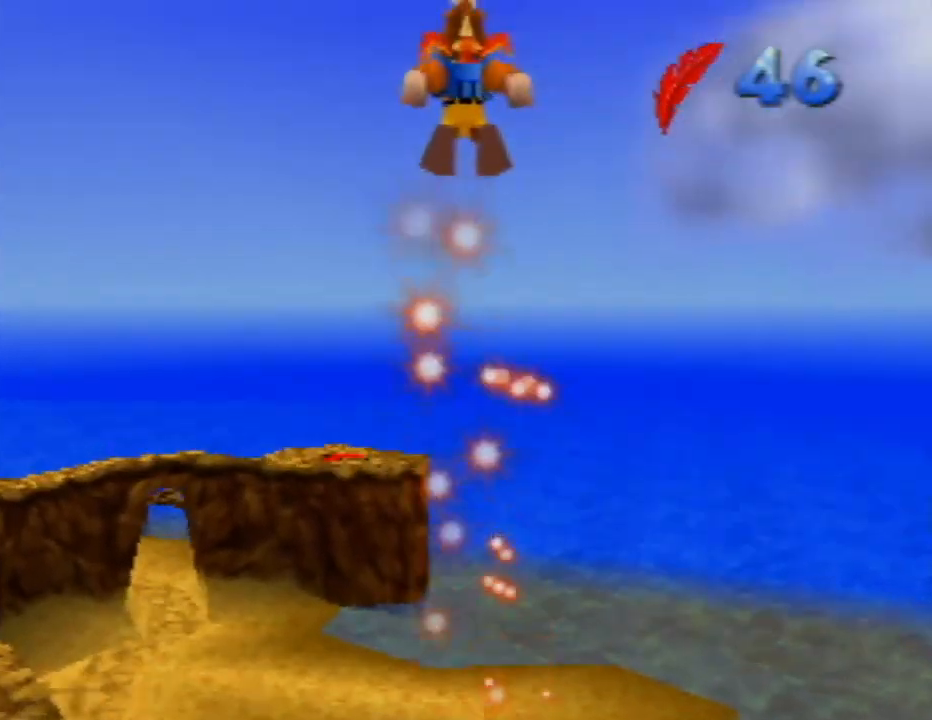
{"buttons": [], "left_stick": "center", "events": []}
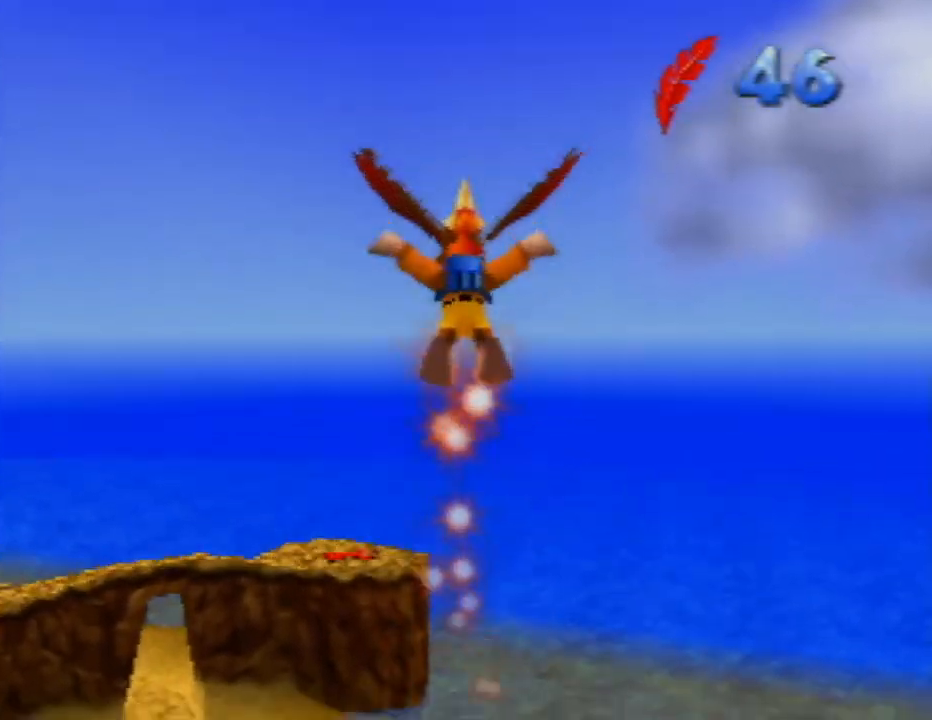
{"buttons": [], "left_stick": "center", "events": []}
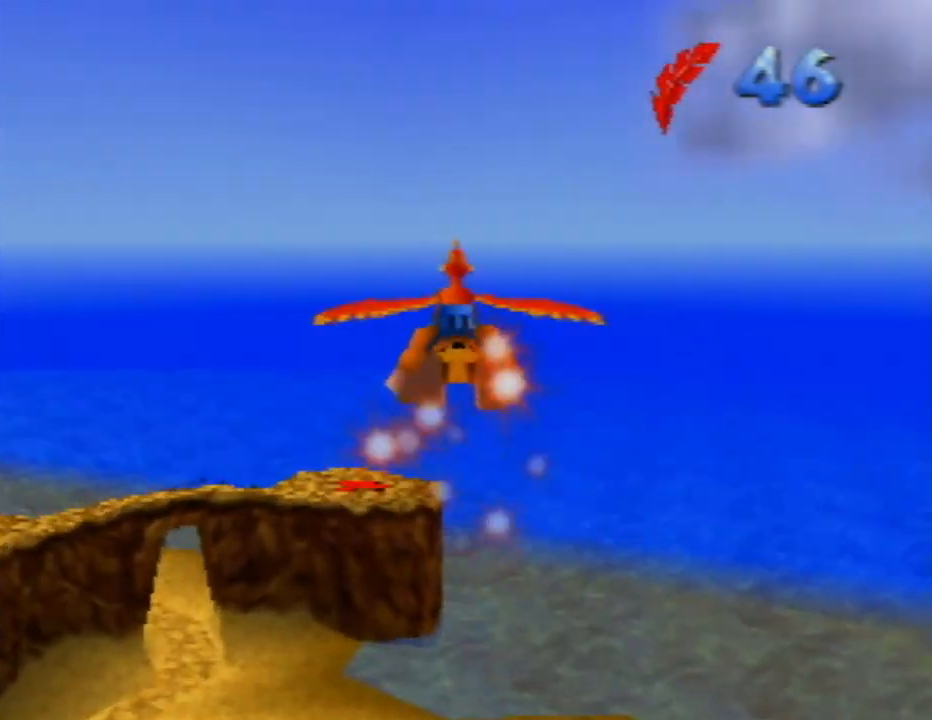
{"buttons": [], "left_stick": "center", "events": []}
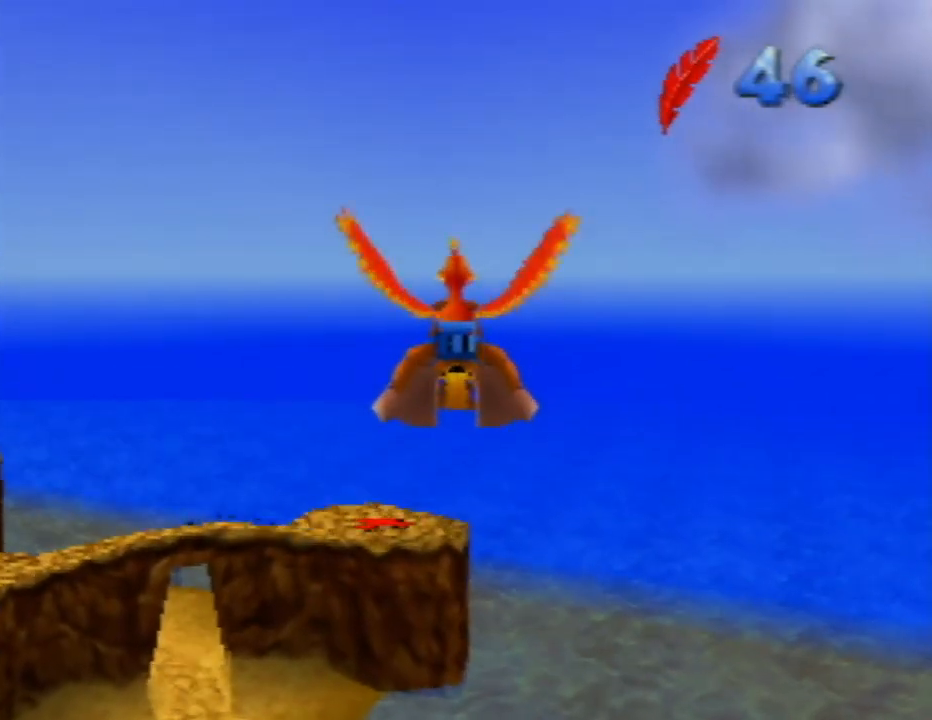
{"buttons": [], "left_stick": "center", "events": []}